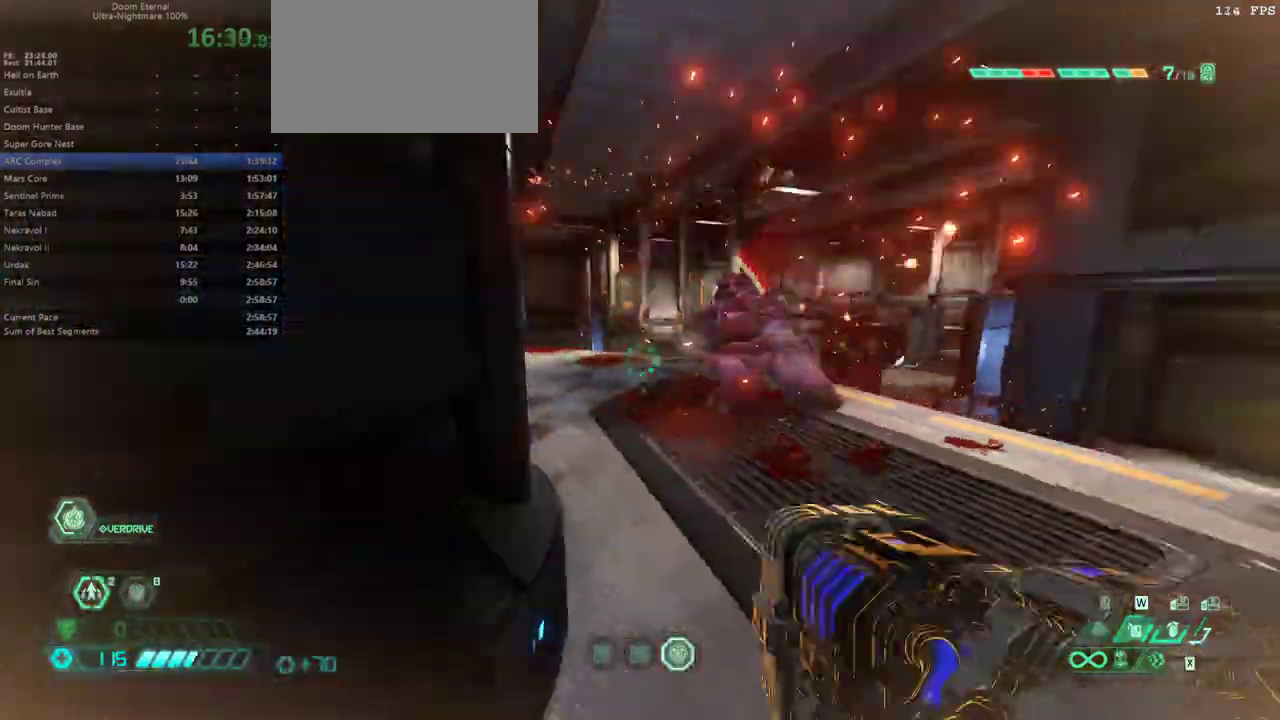
Gameplay with keyboard and mouse; each line is a JSON object with the keys and mouse buttons held at the frame after it. "events" lists presses ("down") and releases ("up") of "1", "2", "3", "4", "5", "6", "a", "alt", "c", "caps_lock", "ctrl", "d", "e", "f", "g", "q", "r", "s", "shift", "space", "t", "tab", "v", "w", "x", "z" and "mouse_wheel" between this image and that frame as [ms after this image, input, new state], when the widget could be followed in between. "mouse_wheel" = the "wheel" button of the "mouse" list. No other keys are recorded. "wheel" means that the mouse wheel is clicked or scrolled. Not read: mouse_move.
{"keys": ["e"], "mouse": [], "events": [[133, "f", "down"], [233, "e", "down"], [333, "f", "up"]]}
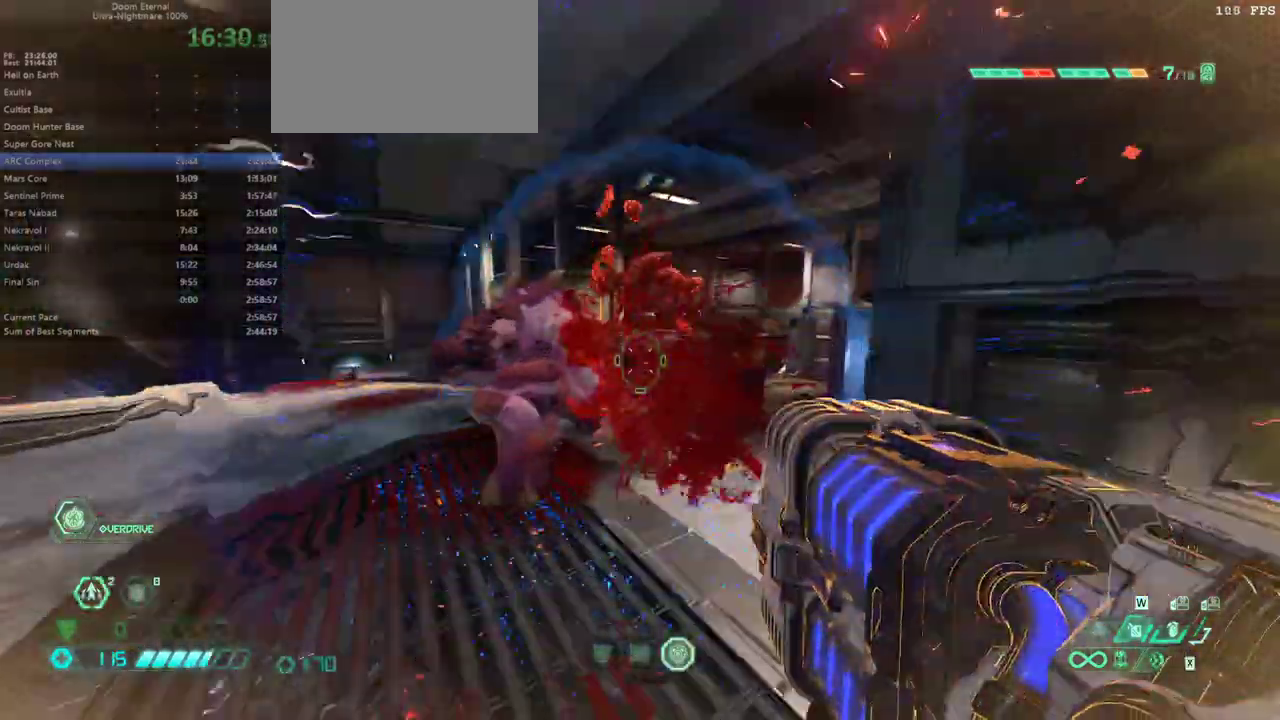
{"keys": ["s"], "mouse": [], "events": [[67, "5", "down"], [100, "5", "up"], [100, "e", "up"], [233, "f", "down"], [300, "f", "up"], [367, "s", "down"]]}
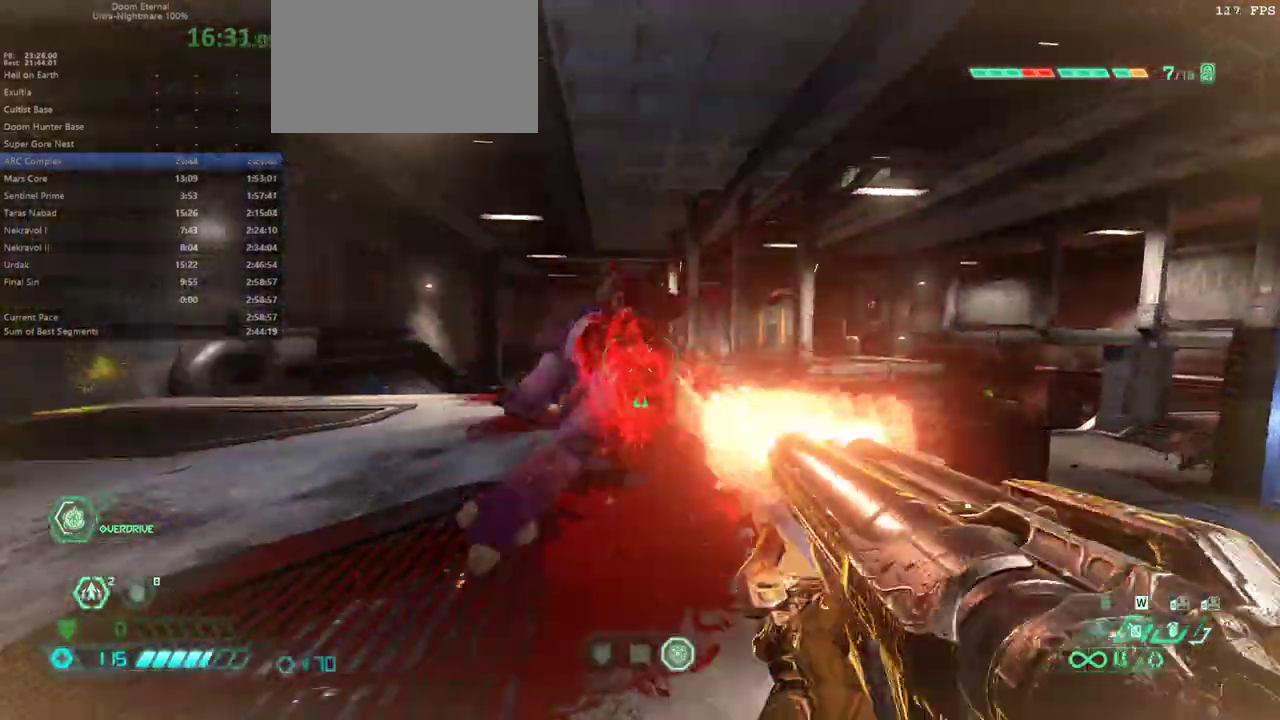
{"keys": ["4", "s"], "mouse": [], "events": [[67, "e", "down"], [300, "e", "up"], [500, "4", "down"]]}
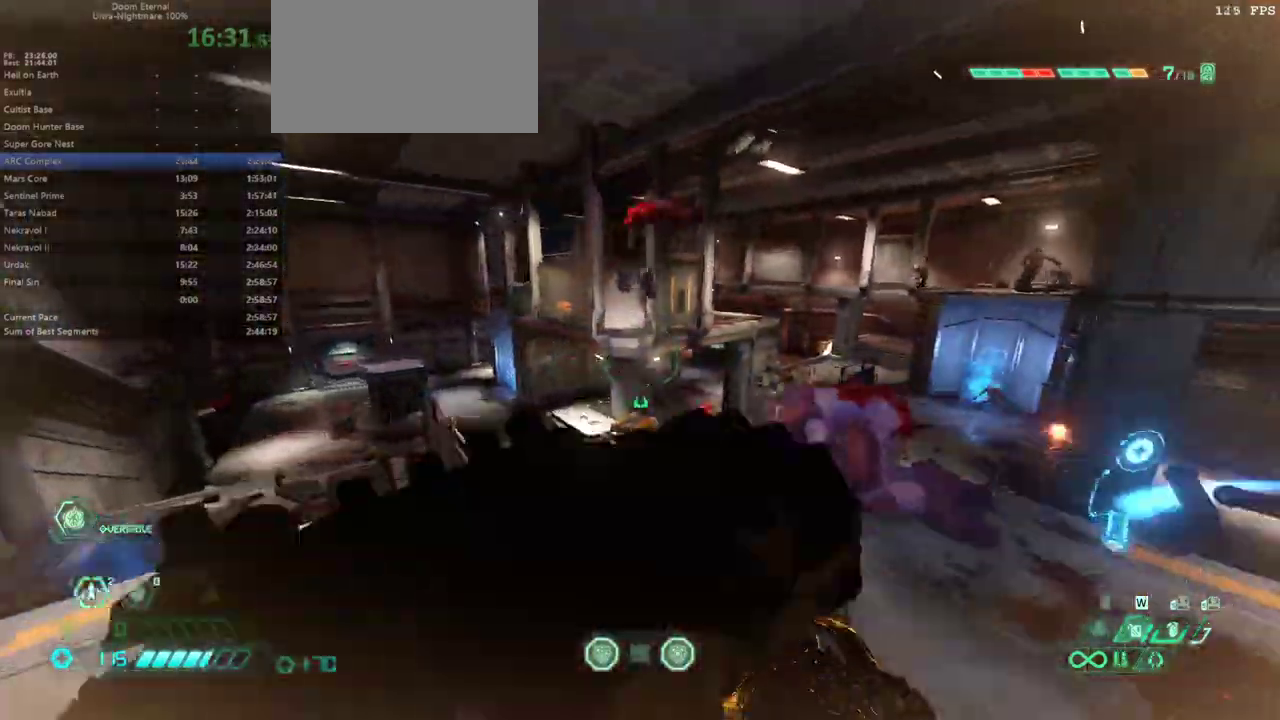
{"keys": ["e", "shift"], "mouse": [], "events": [[100, "4", "up"], [233, "e", "down"], [267, "s", "up"], [333, "space", "down"], [467, "space", "up"], [500, "shift", "down"]]}
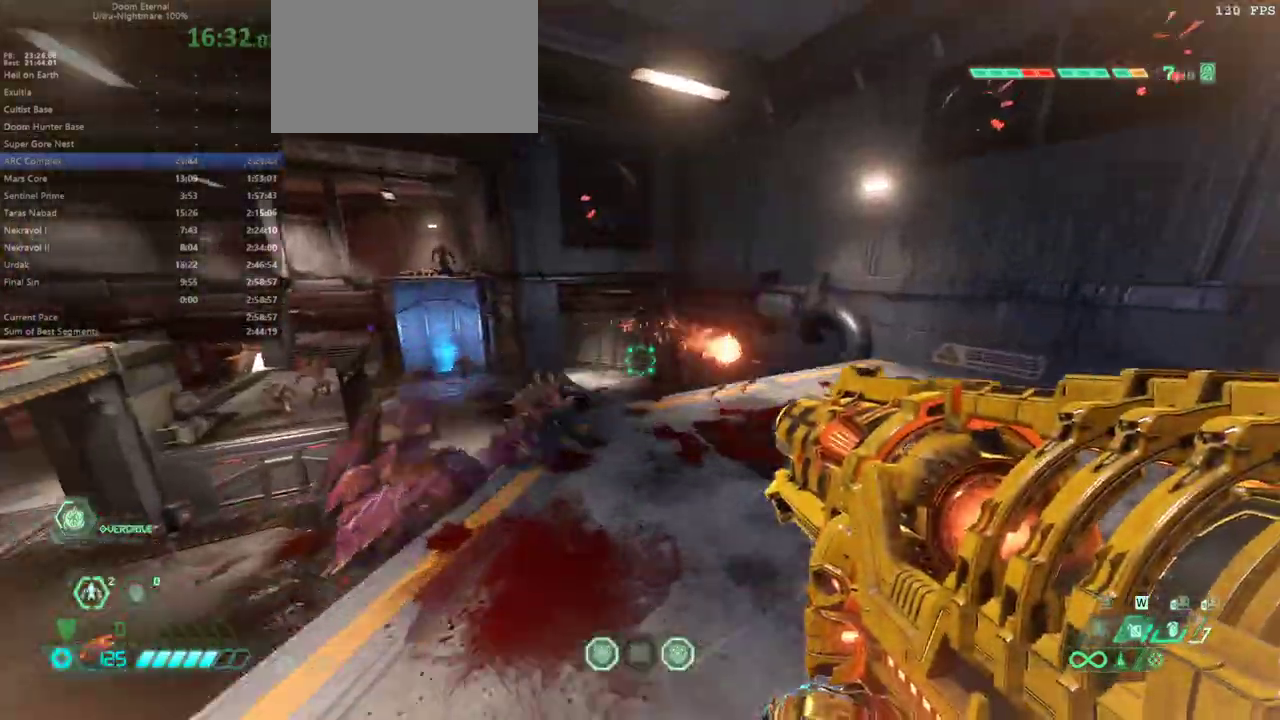
{"keys": ["e"], "mouse": [], "events": [[133, "shift", "up"], [300, "s", "down"], [433, "s", "up"]]}
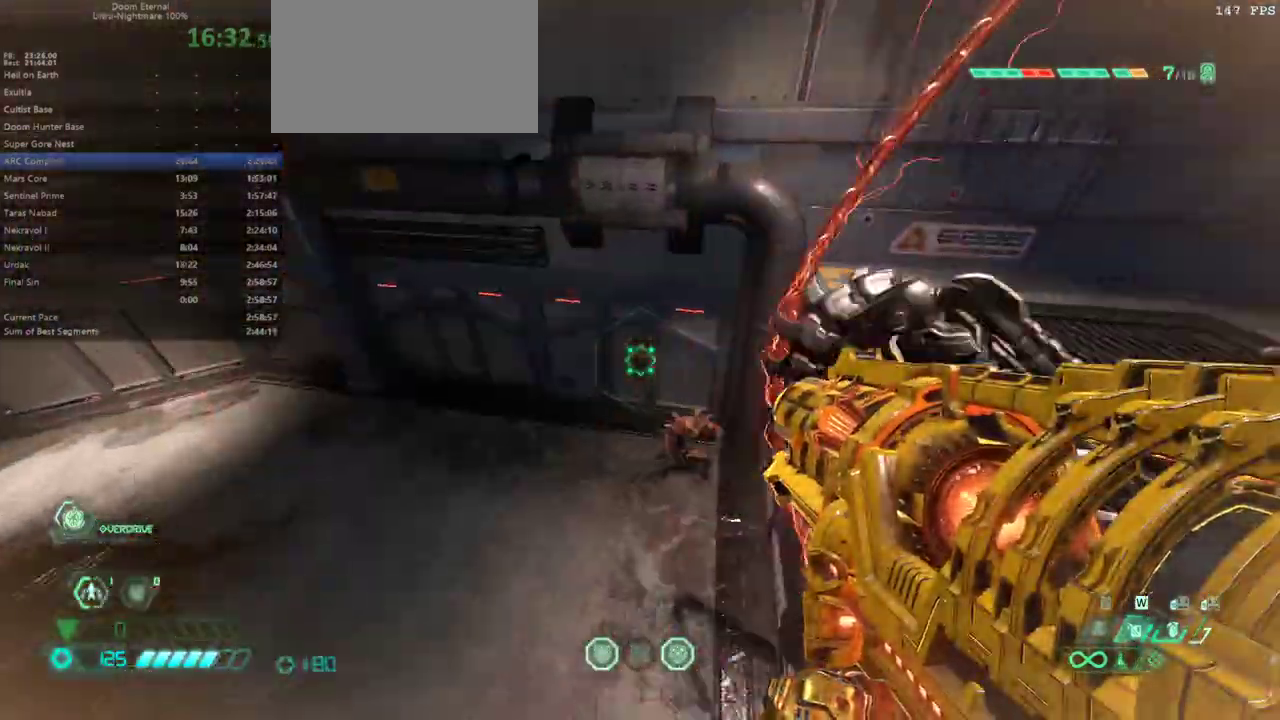
{"keys": ["e", "s"], "mouse": [], "events": [[67, "s", "down"], [167, "e", "up"], [433, "e", "down"]]}
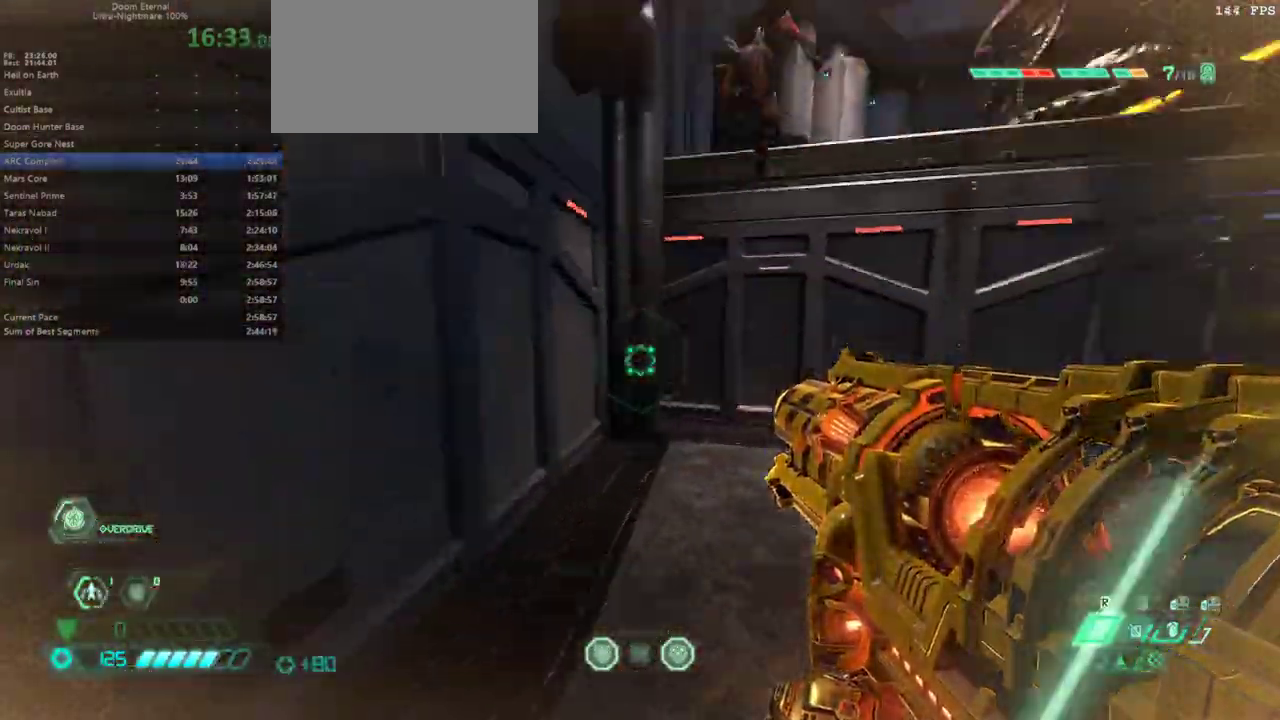
{"keys": ["d", "f"], "mouse": [], "events": [[33, "e", "up"], [133, "s", "up"], [167, "d", "down"], [167, "space", "down"], [333, "f", "down"], [333, "space", "up"], [400, "space", "down"], [500, "space", "up"]]}
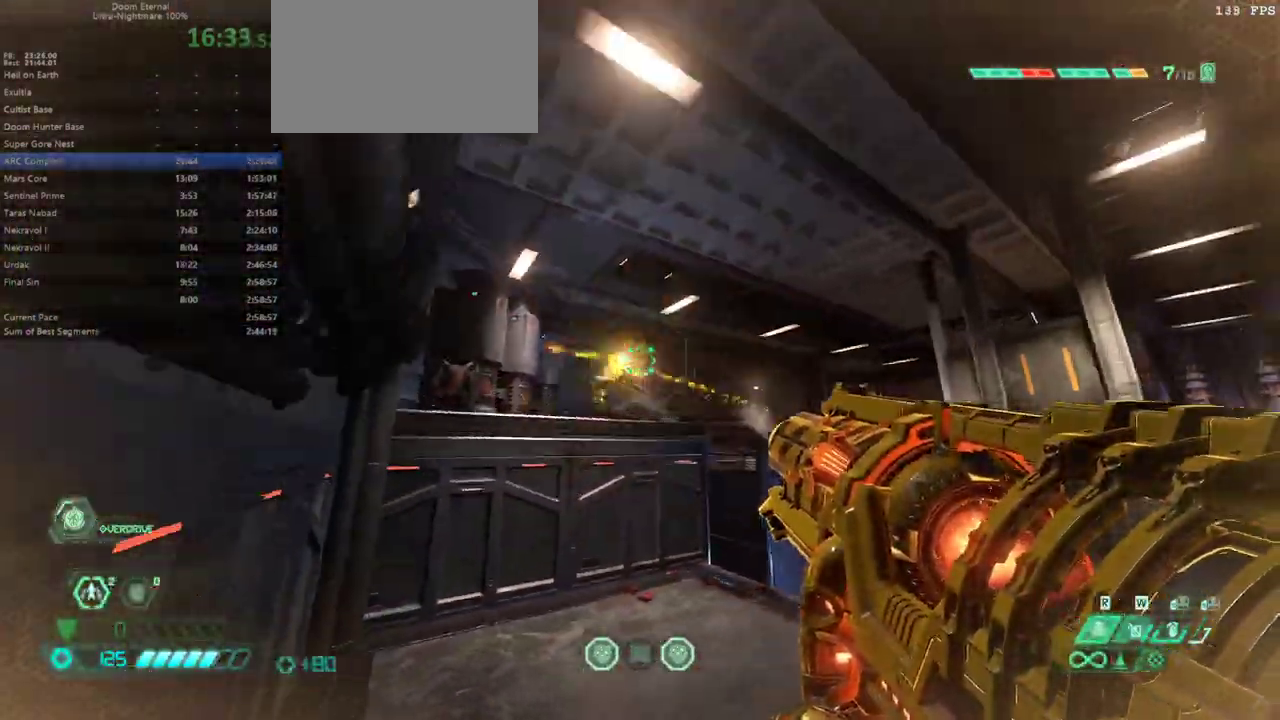
{"keys": ["d"], "mouse": [], "events": [[100, "d", "up"], [400, "d", "down"], [467, "f", "up"]]}
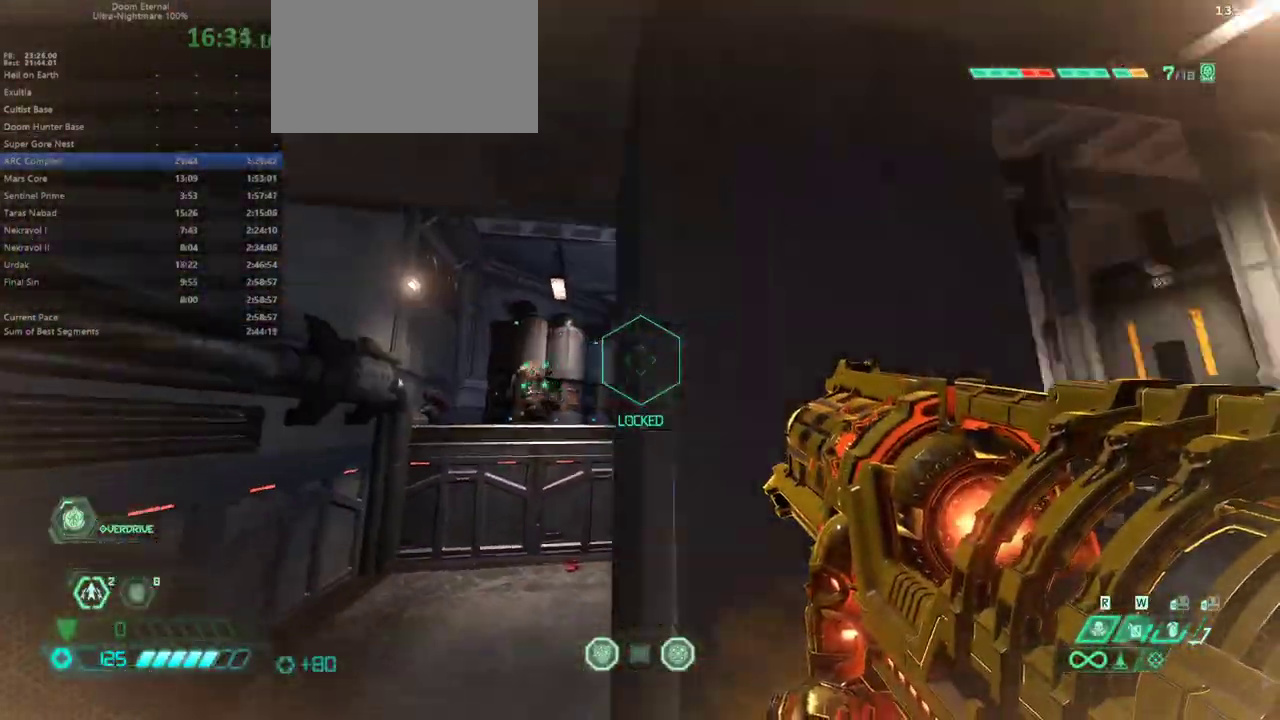
{"keys": ["e", "s"], "mouse": [], "events": [[33, "s", "down"], [167, "d", "up"], [400, "e", "down"]]}
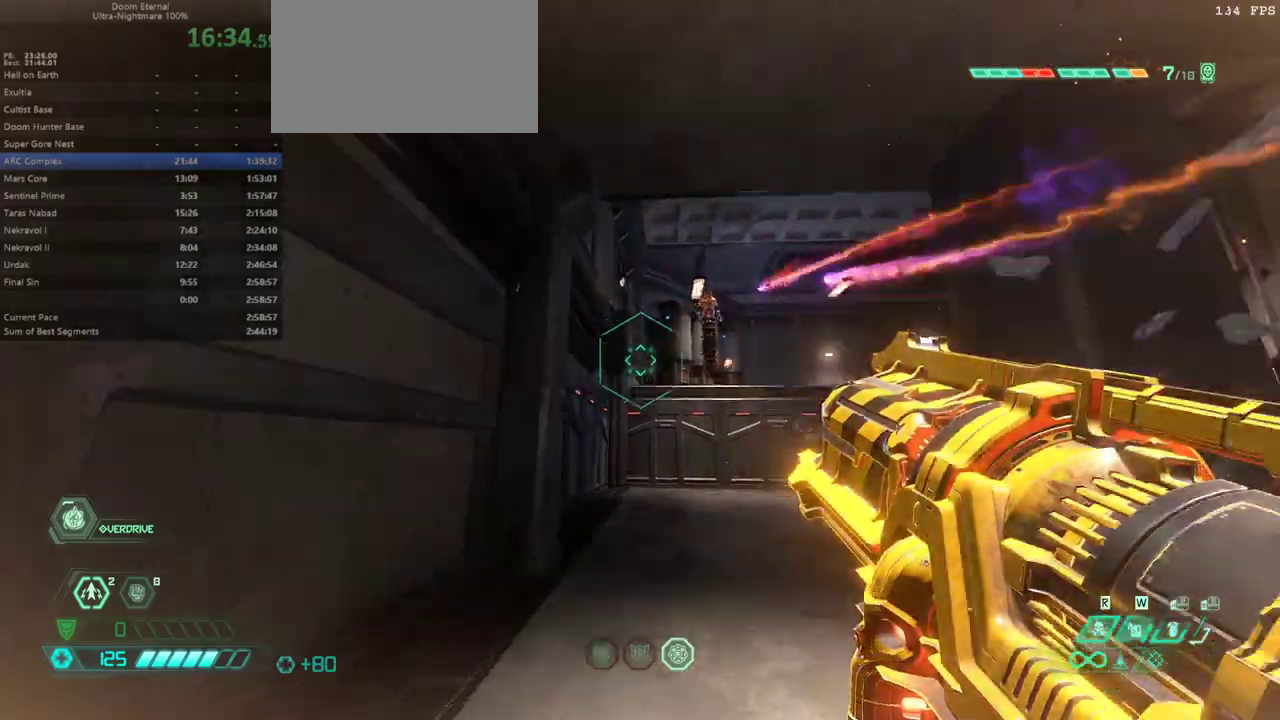
{"keys": ["e"], "mouse": [], "events": [[233, "f", "down"], [233, "s", "up"], [267, "e", "up"], [400, "e", "down"], [467, "f", "up"]]}
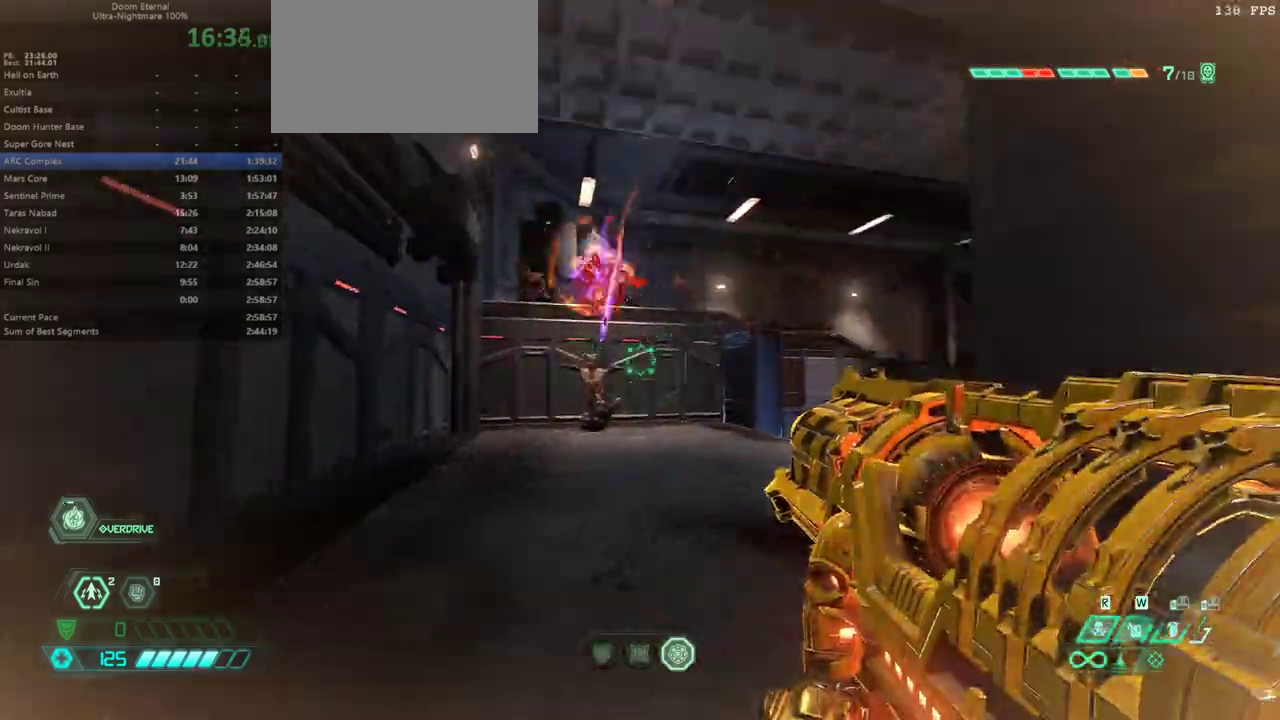
{"keys": ["d", "shift"], "mouse": [], "events": [[67, "5", "down"], [133, "5", "up"], [200, "shift", "down"], [333, "shift", "up"], [367, "e", "up"], [467, "d", "down"], [467, "shift", "down"]]}
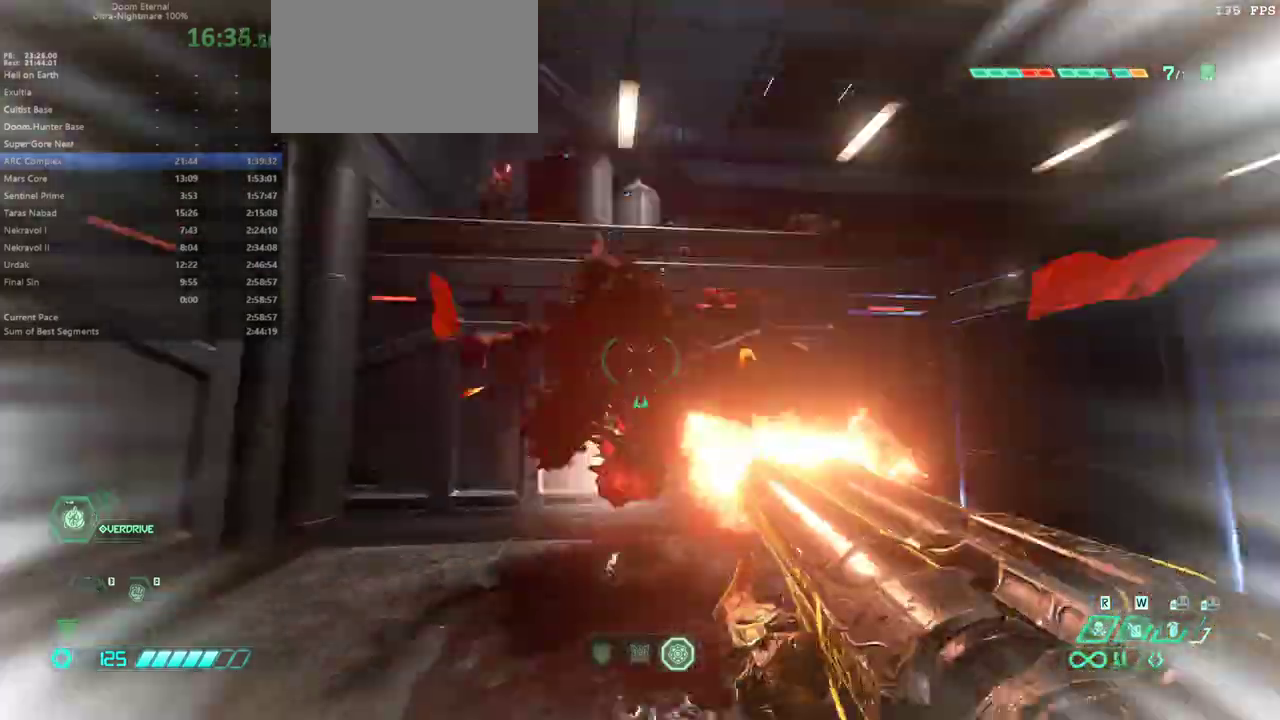
{"keys": ["d"], "mouse": [], "events": [[167, "shift", "up"]]}
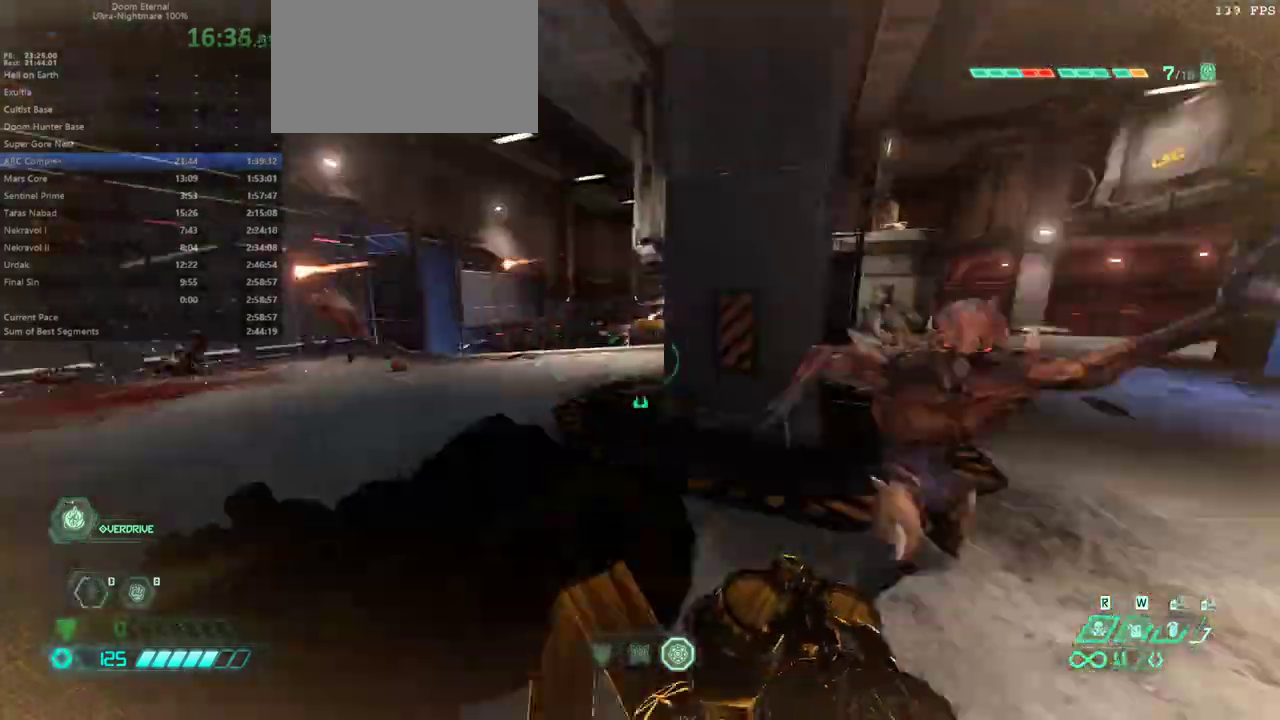
{"keys": ["e", "f"], "mouse": [], "events": [[33, "4", "down"], [133, "4", "up"], [233, "d", "up"], [267, "f", "down"], [333, "e", "down"], [467, "f", "up"], [500, "f", "down"]]}
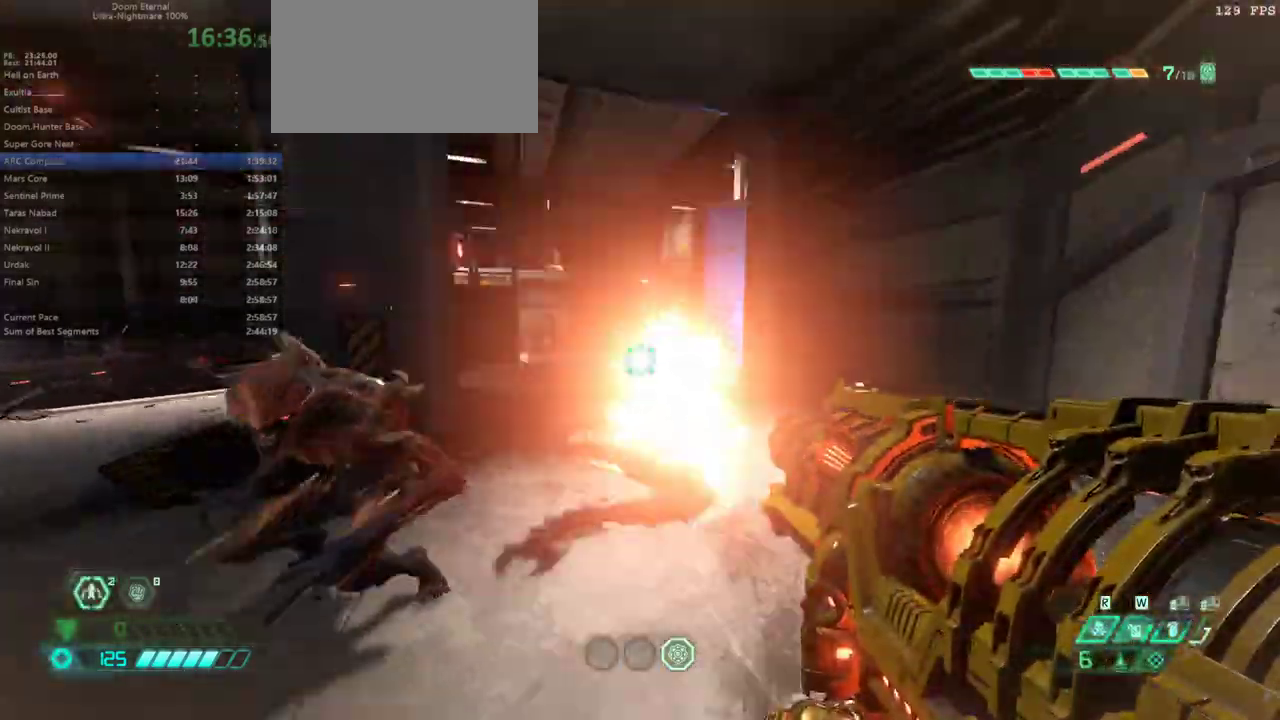
{"keys": ["e"], "mouse": [], "events": [[67, "shift", "down"], [200, "f", "up"], [200, "shift", "up"]]}
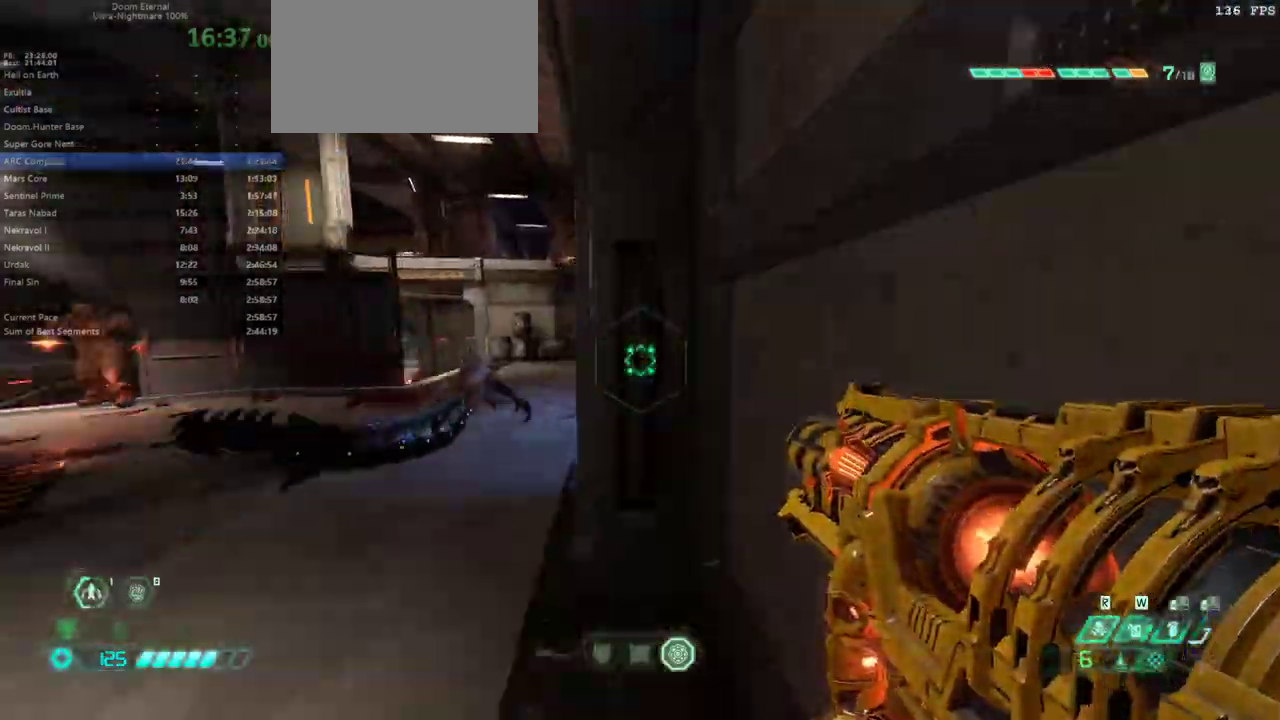
{"keys": ["e", "s"], "mouse": [], "events": [[300, "s", "down"]]}
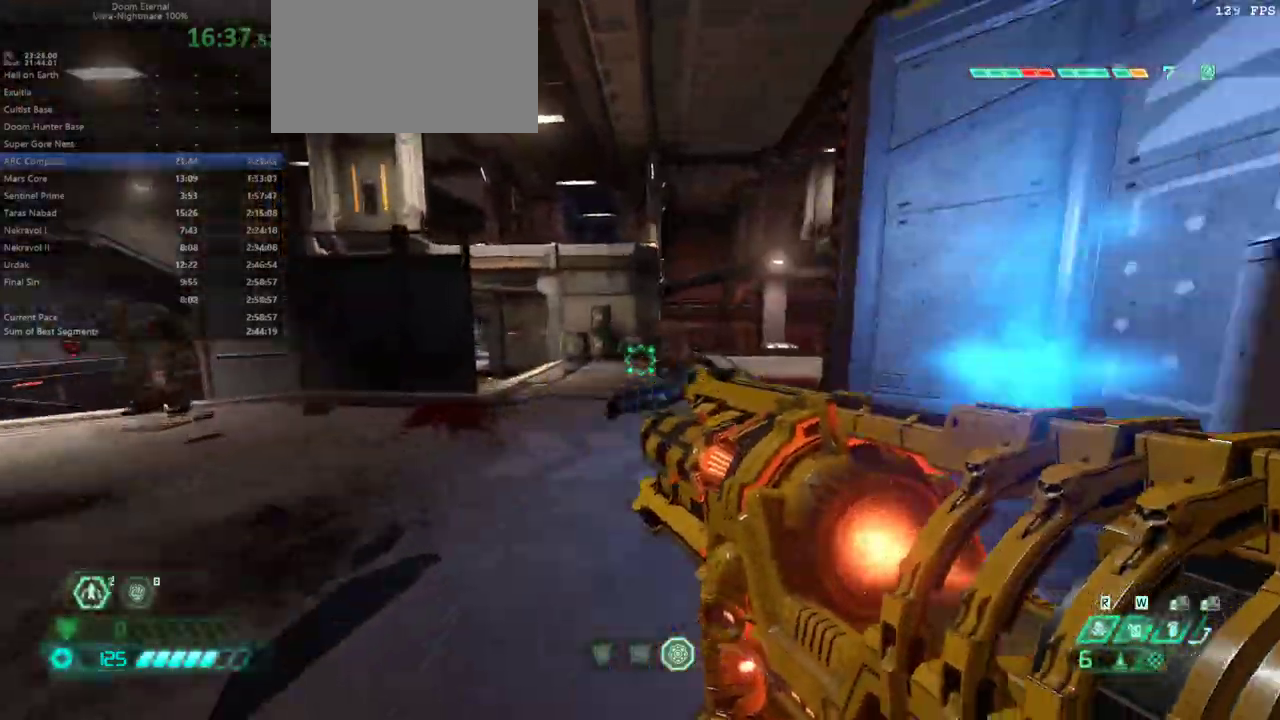
{"keys": ["f"], "mouse": [], "events": [[67, "space", "down"], [167, "space", "up"], [233, "space", "down"], [367, "s", "up"], [367, "space", "up"], [467, "e", "up"], [467, "f", "down"]]}
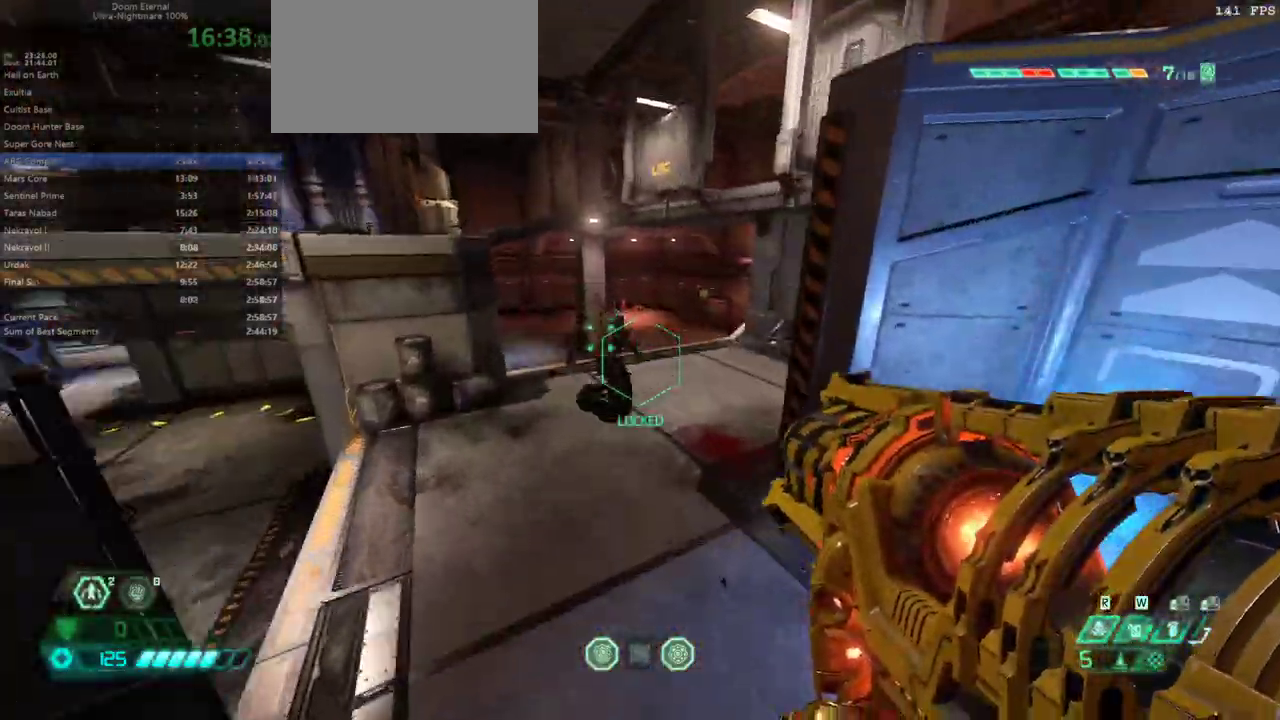
{"keys": ["e", "f"], "mouse": [], "events": [[433, "e", "down"]]}
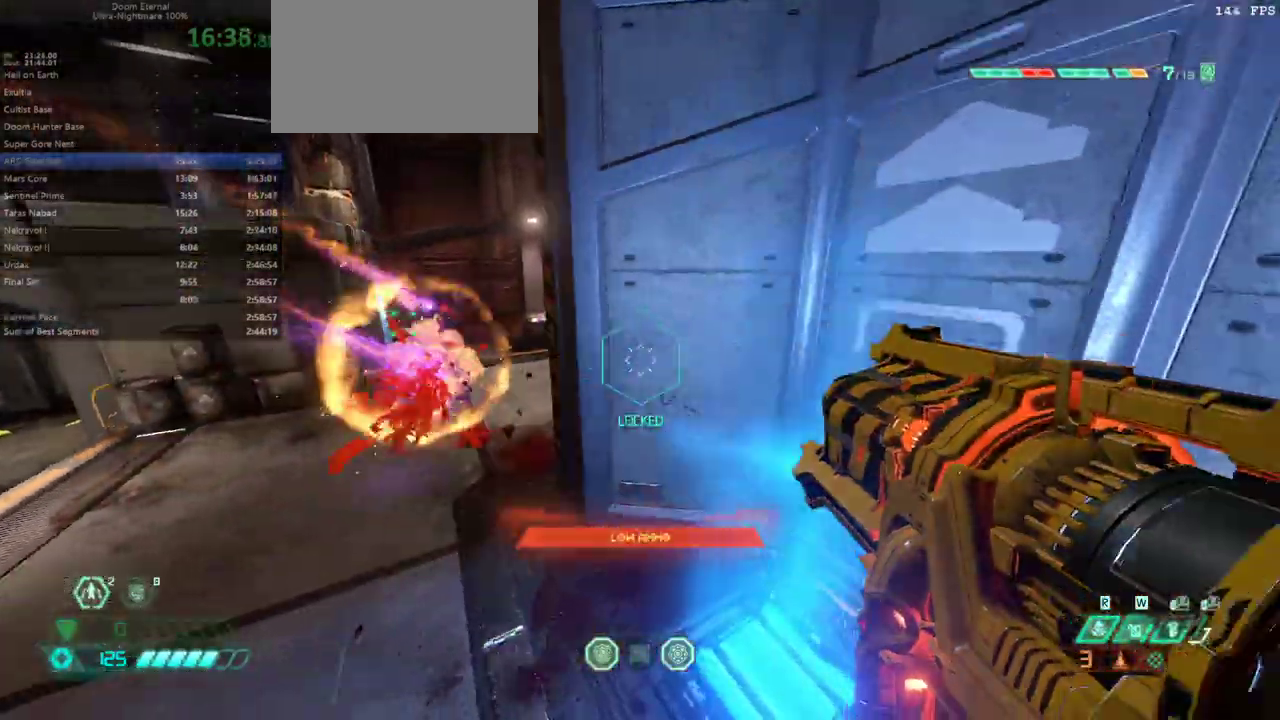
{"keys": ["e", "f"], "mouse": [], "events": [[100, "f", "up"], [433, "f", "down"]]}
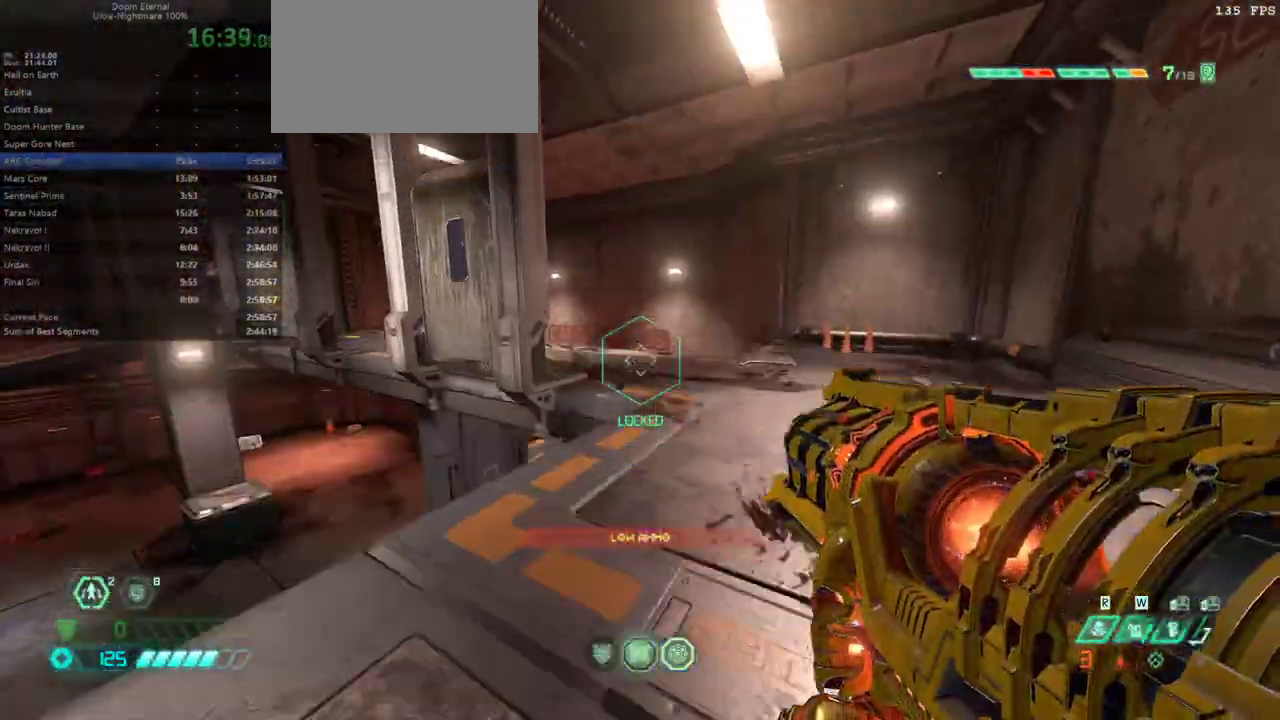
{"keys": ["e", "f"], "mouse": [], "events": [[300, "shift", "down"], [467, "shift", "up"]]}
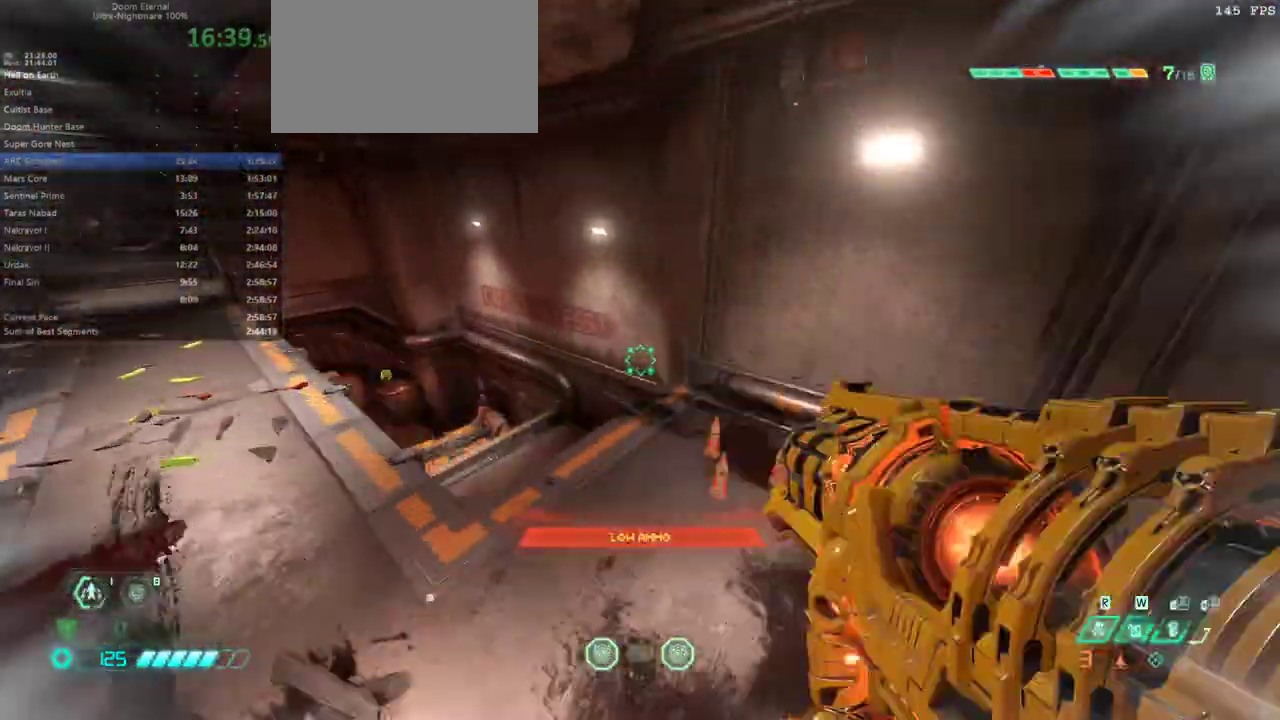
{"keys": ["e", "f"], "mouse": [], "events": []}
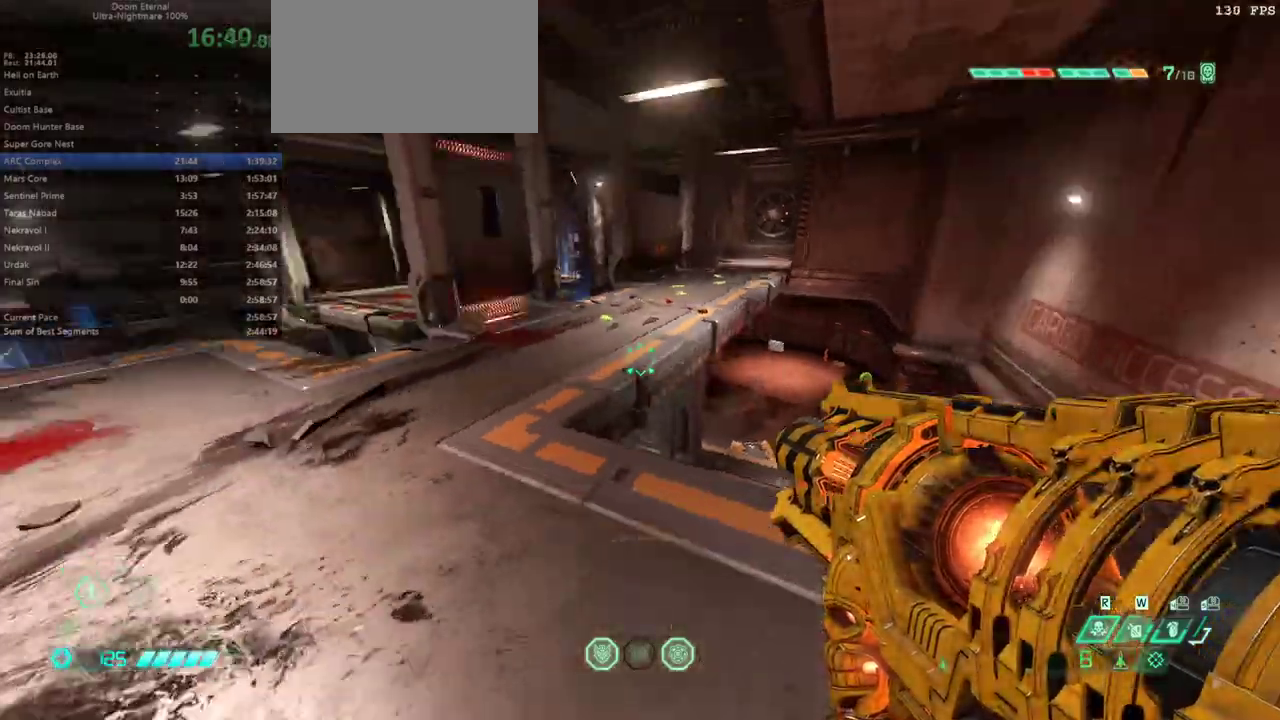
{"keys": ["e", "f", "space"], "mouse": [], "events": [[267, "space", "down"], [367, "space", "up"], [433, "space", "down"]]}
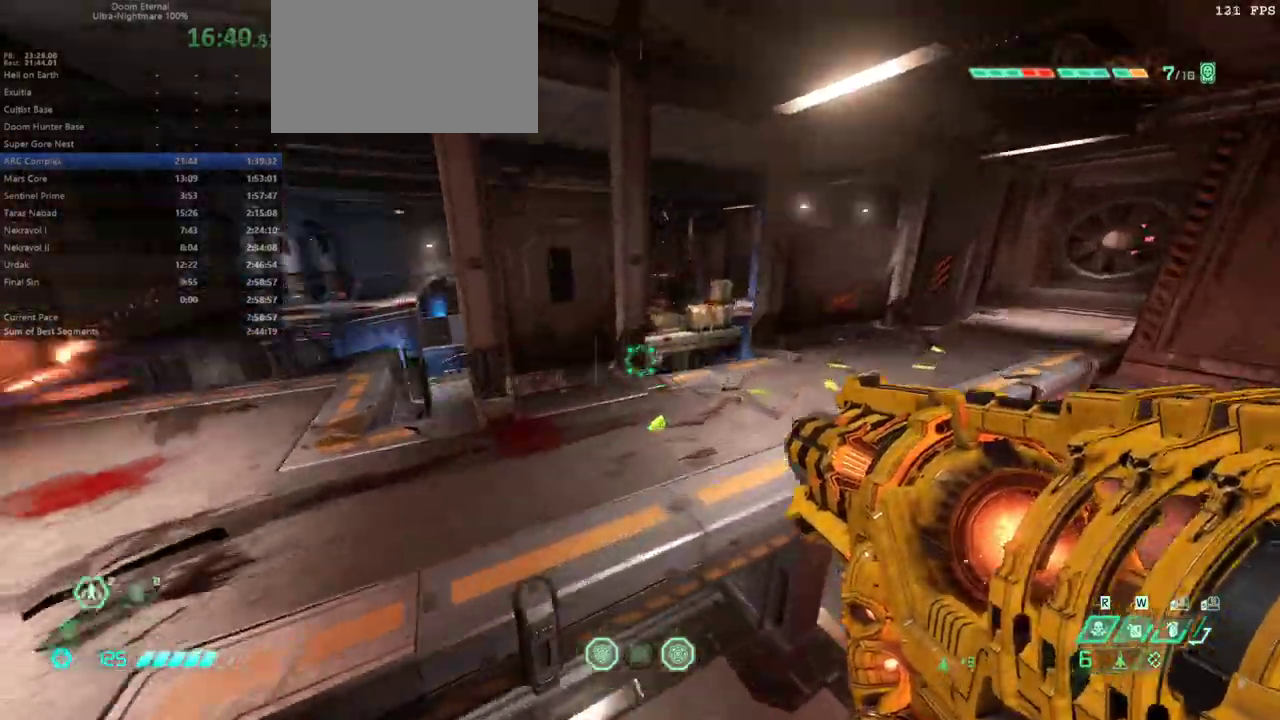
{"keys": ["e", "f"], "mouse": [], "events": [[33, "space", "up"]]}
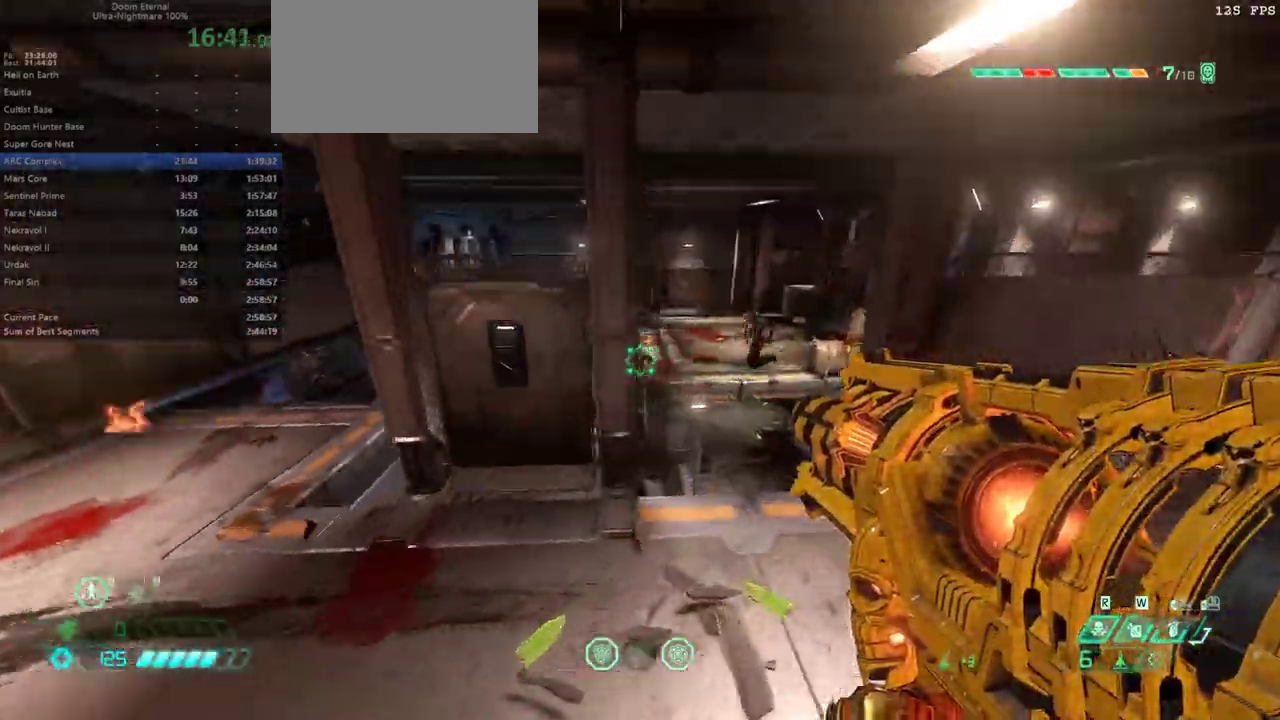
{"keys": ["e", "s"], "mouse": [], "events": [[200, "f", "up"], [300, "s", "down"]]}
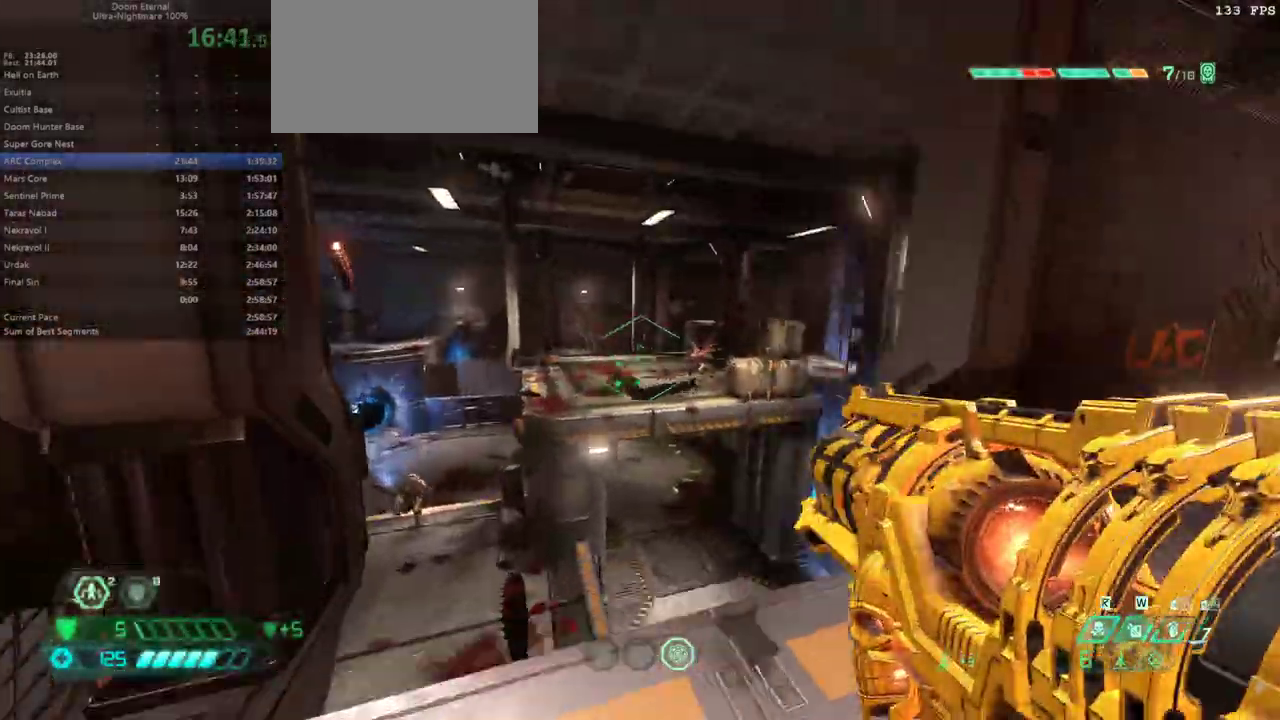
{"keys": ["e", "f", "space"], "mouse": [], "events": [[200, "s", "up"], [300, "f", "down"], [367, "space", "down"]]}
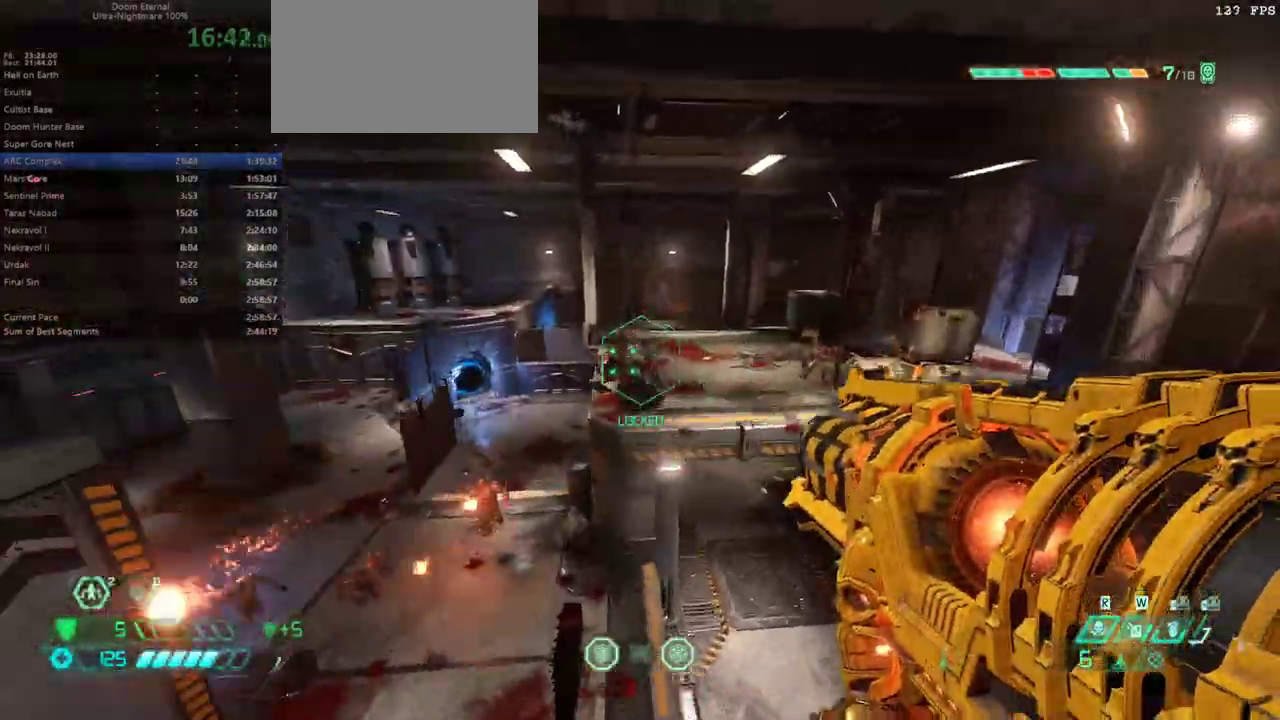
{"keys": ["e", "f", "space"], "mouse": [], "events": [[33, "space", "up"], [400, "space", "down"]]}
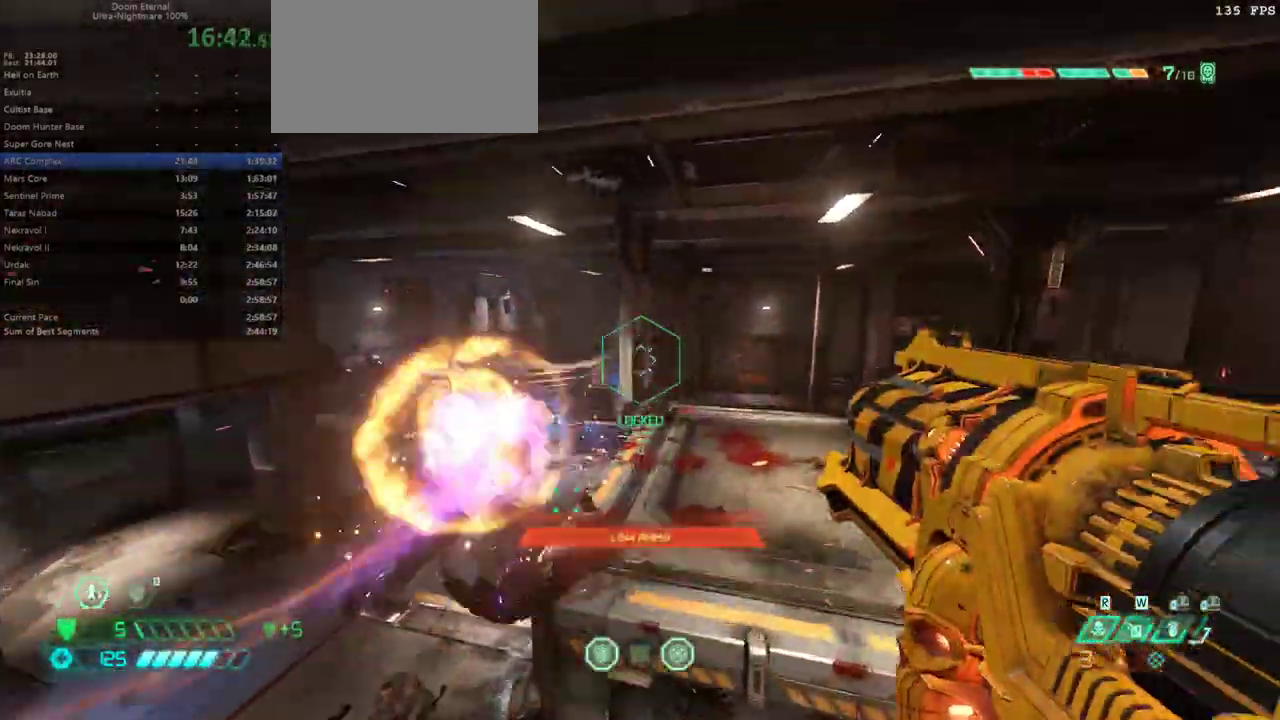
{"keys": ["5", "e", "s"], "mouse": [], "events": [[67, "space", "up"], [100, "f", "up"], [233, "shift", "down"], [367, "shift", "up"], [433, "5", "down"], [467, "s", "down"]]}
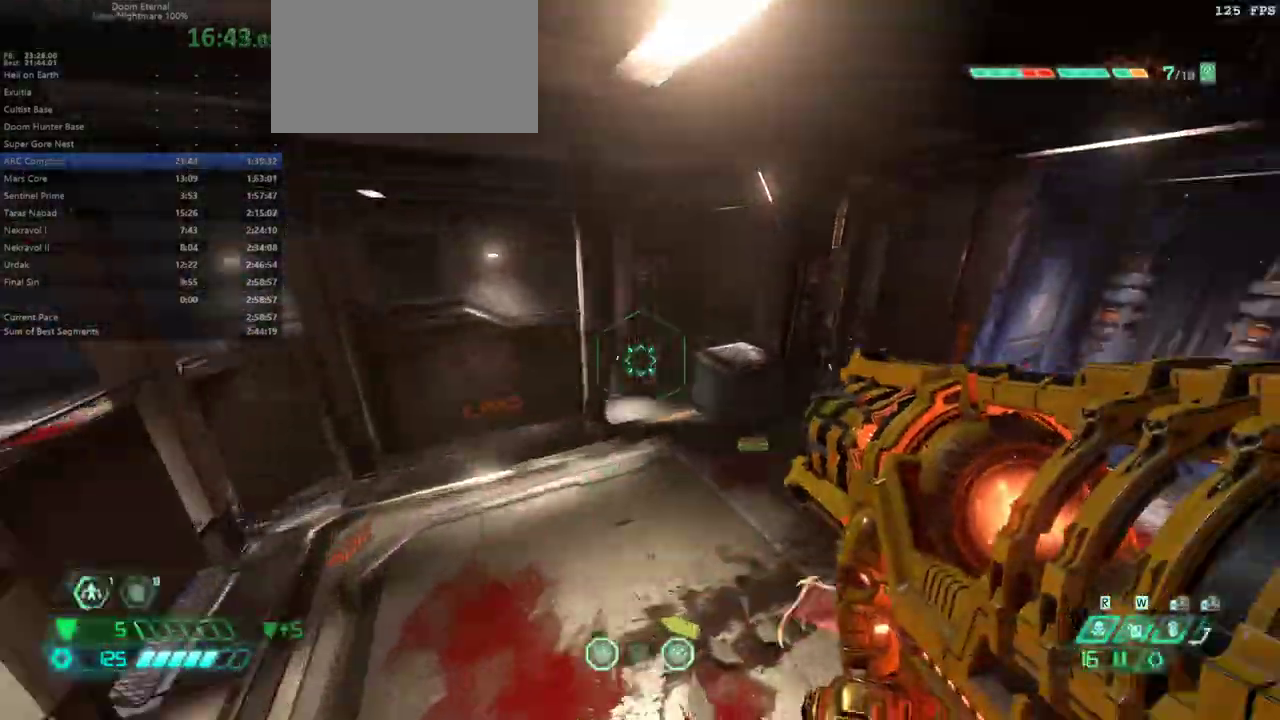
{"keys": ["d", "s"], "mouse": [], "events": [[33, "5", "up"], [200, "e", "up"], [300, "r", "down"], [400, "r", "up"], [500, "d", "down"]]}
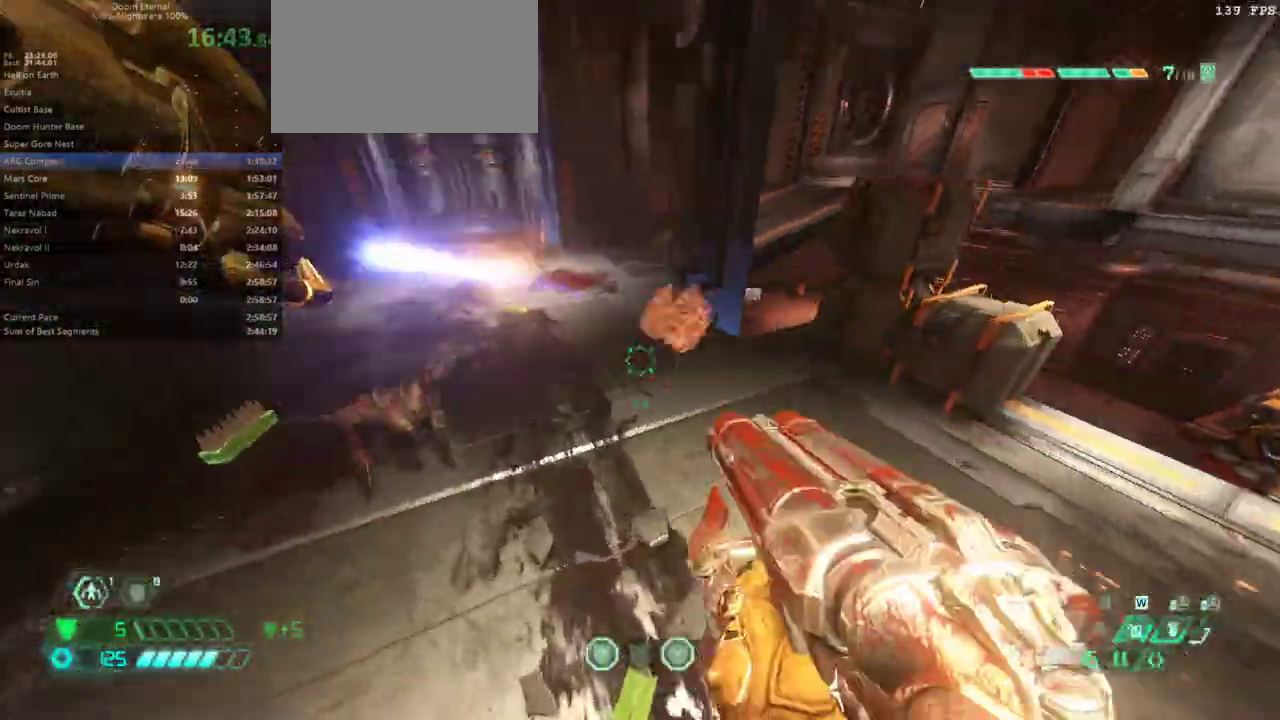
{"keys": ["e"], "mouse": [], "events": [[133, "s", "up"], [167, "d", "up"], [167, "f", "down"], [333, "e", "down"], [500, "f", "up"]]}
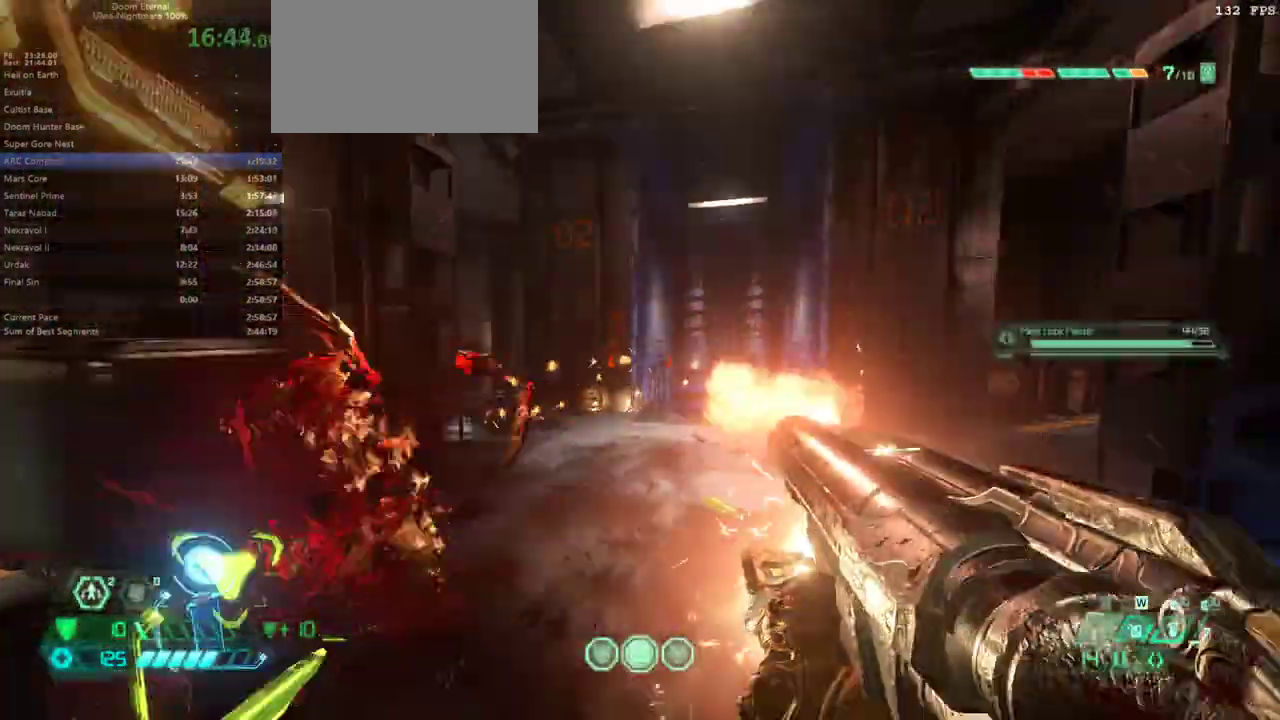
{"keys": ["f"], "mouse": [], "events": [[67, "a", "down"], [133, "a", "up"], [233, "f", "down"], [333, "e", "up"]]}
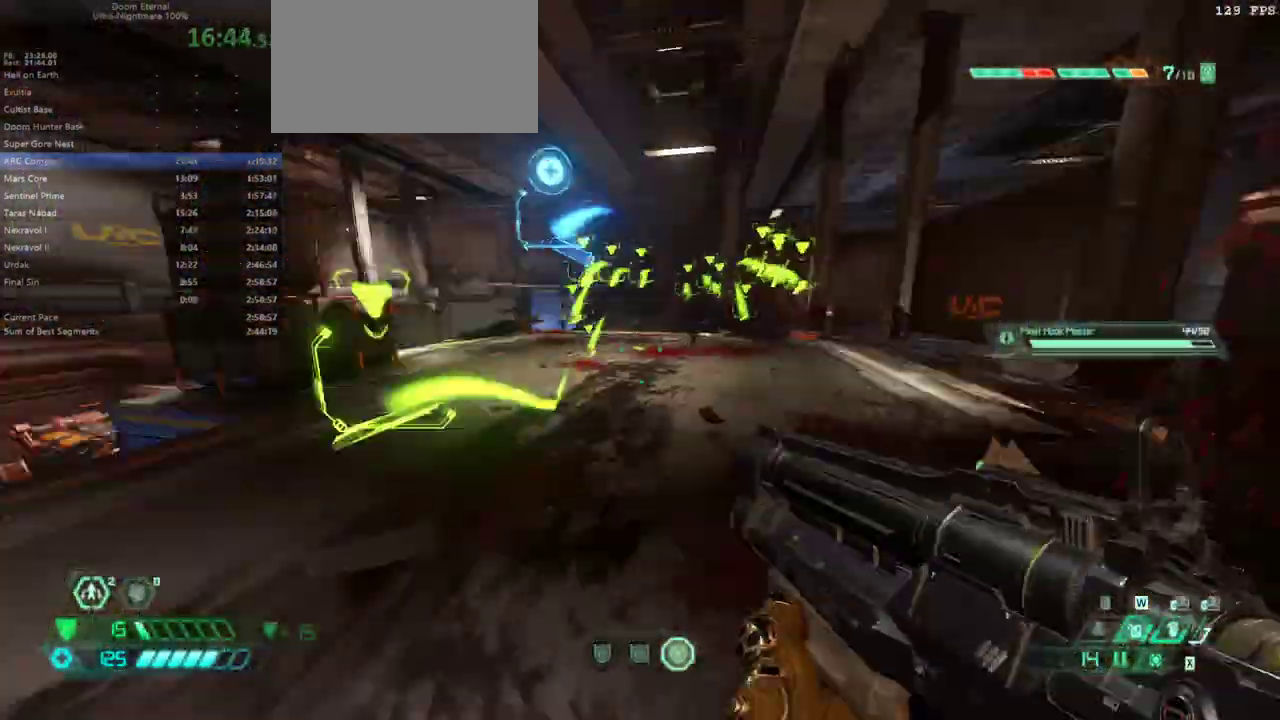
{"keys": ["e", "f"], "mouse": [], "events": [[33, "e", "down"], [33, "space", "down"], [167, "space", "up"], [200, "space", "down"], [367, "space", "up"]]}